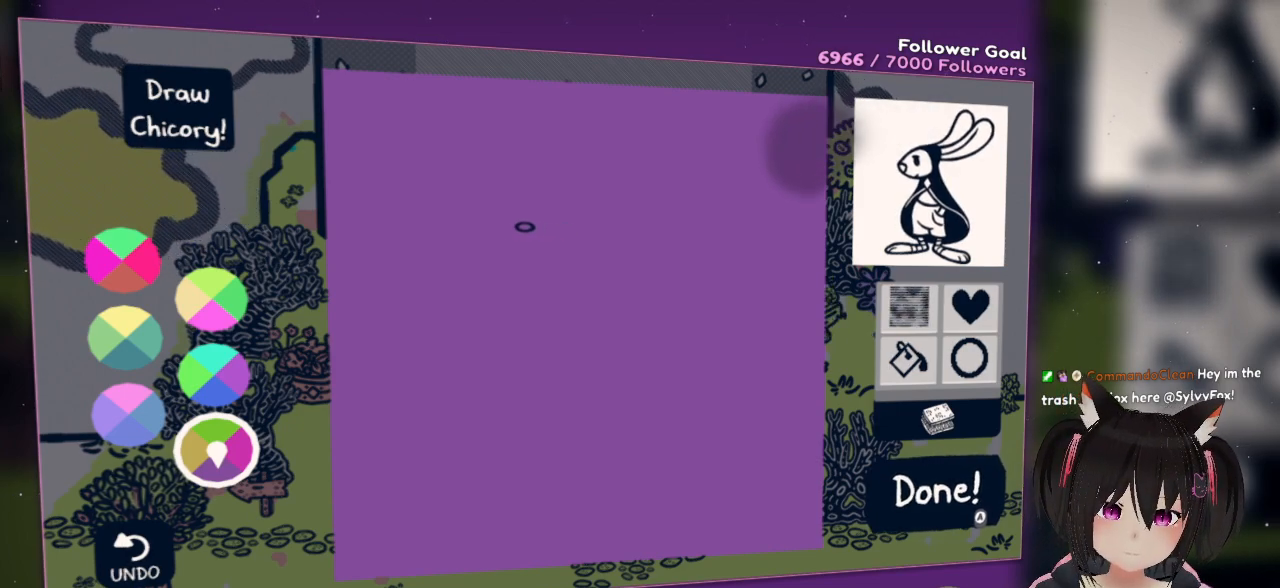
Gameplay with a controller (Nintendo layout); each line is a JSON object with the inputs held at the frame after it. "events" lists button and stick changes between this image and that frame as [ms after this image, input, new state], when the widget could be followed in between. Not read: L1 R1.
{"buttons": [], "left_stick": "center", "right_stick": "up-left", "events": [[200, "right_stick", "center"], [433, "right_stick", "up-left"]]}
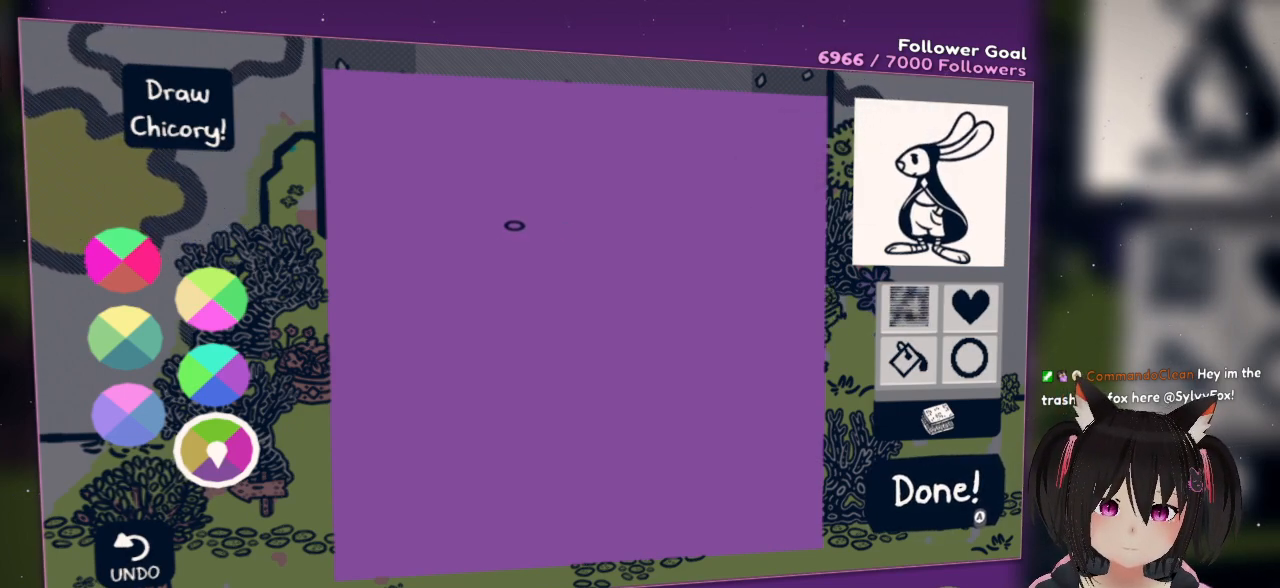
{"buttons": [], "left_stick": "center", "right_stick": "up", "events": [[100, "right_stick", "center"], [367, "right_stick", "up"]]}
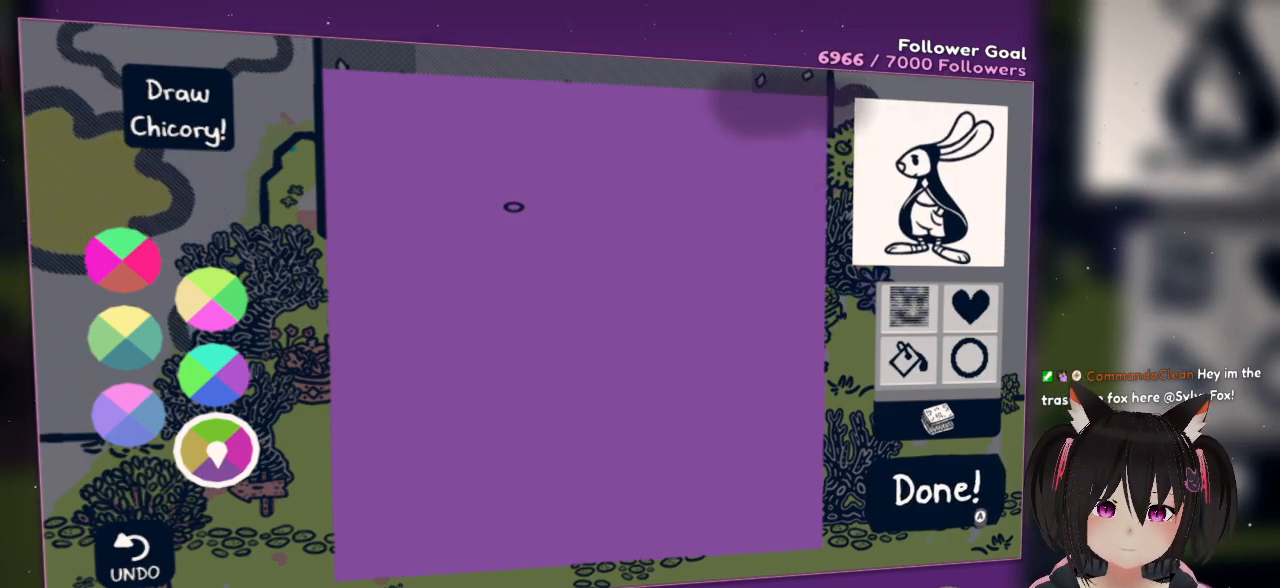
{"buttons": [], "left_stick": "center", "right_stick": "center", "events": [[100, "right_stick", "center"], [200, "right_stick", "up-left"], [500, "right_stick", "center"]]}
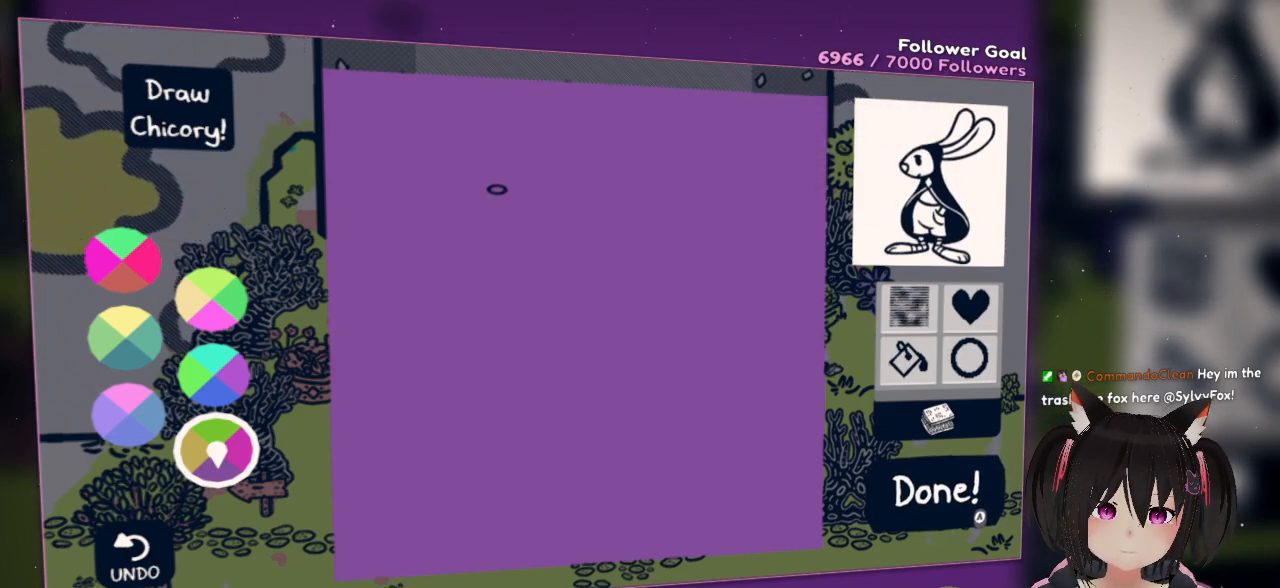
{"buttons": [], "left_stick": "center", "right_stick": "down", "events": [[267, "right_stick", "down"]]}
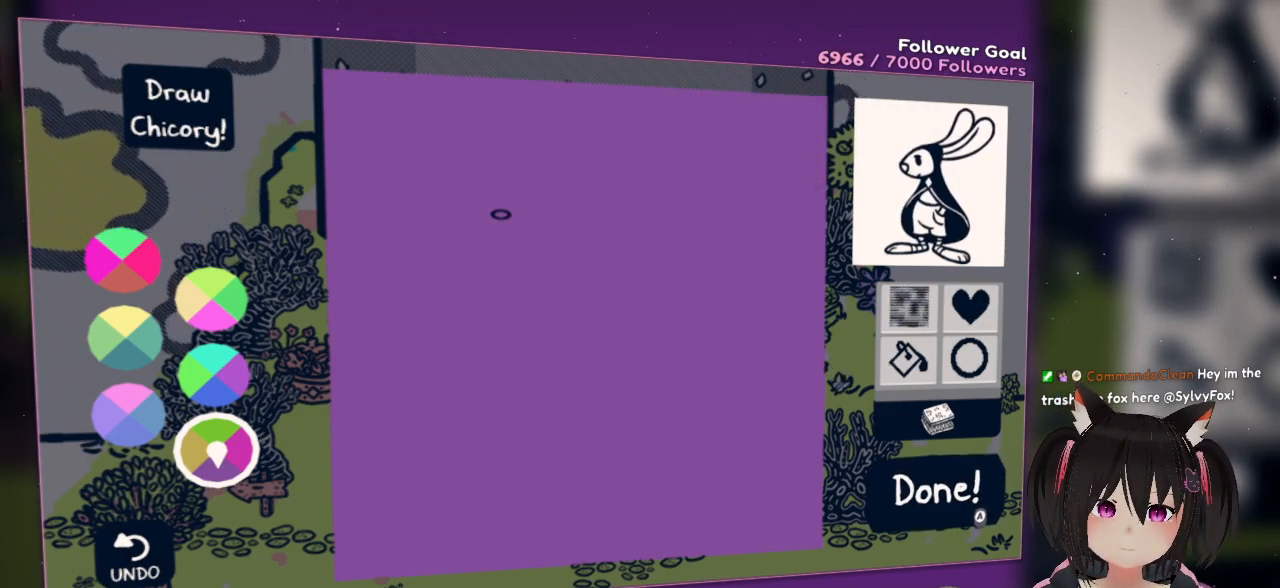
{"buttons": [], "left_stick": "center", "right_stick": "center", "events": [[100, "right_stick", "left"], [267, "right_stick", "up"], [433, "right_stick", "center"]]}
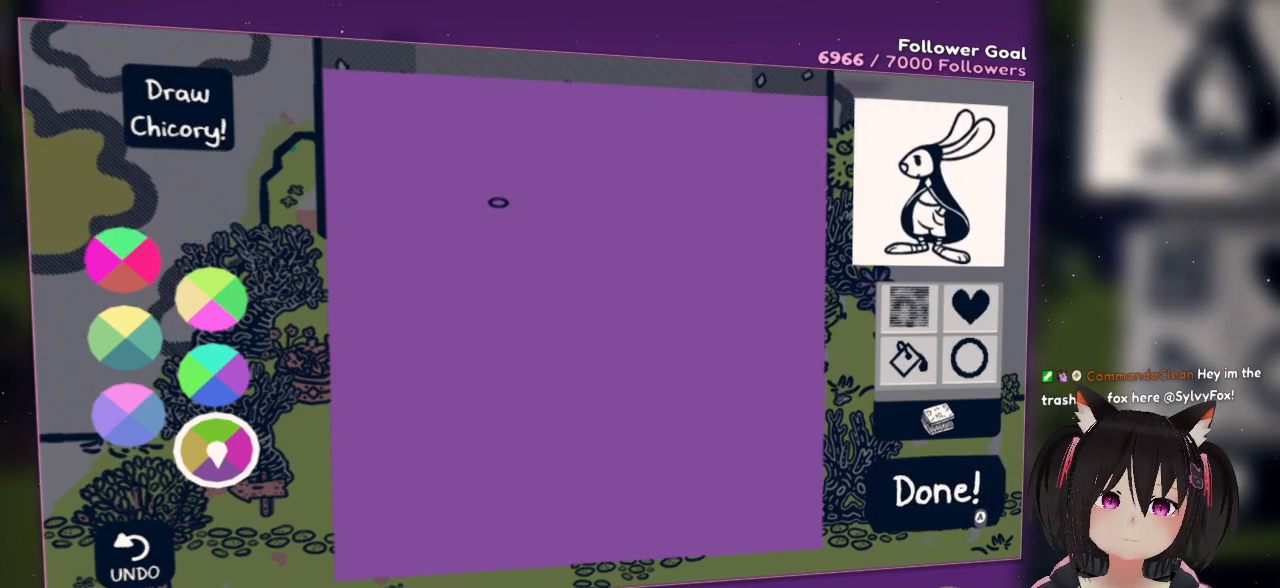
{"buttons": [], "left_stick": "center", "right_stick": "center", "events": []}
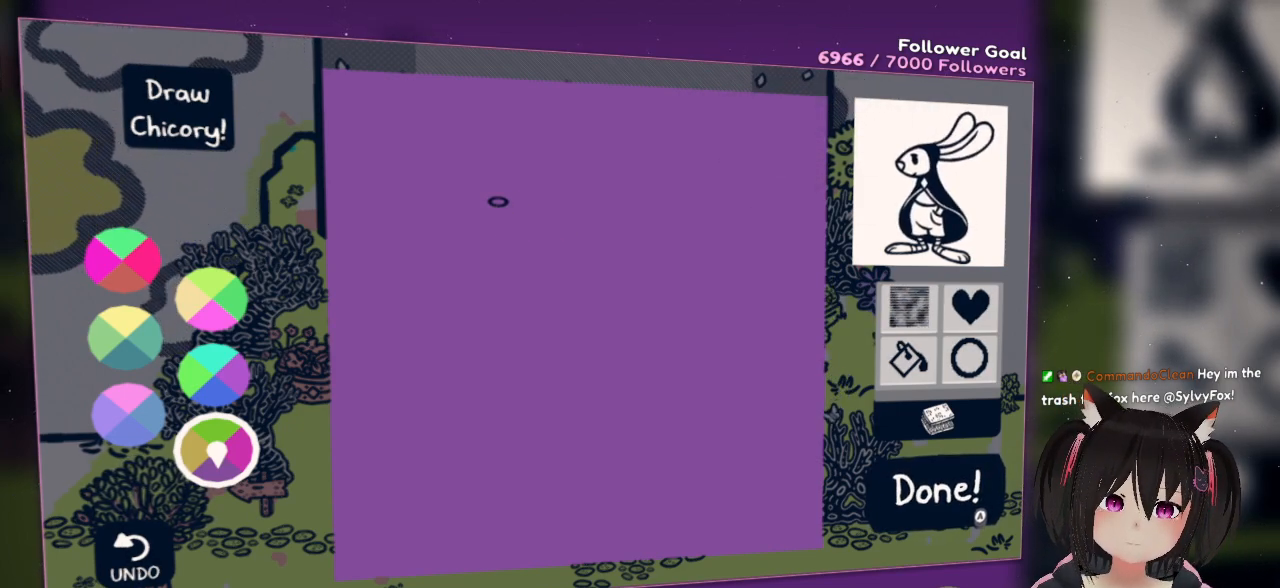
{"buttons": [], "left_stick": "center", "right_stick": "center", "events": []}
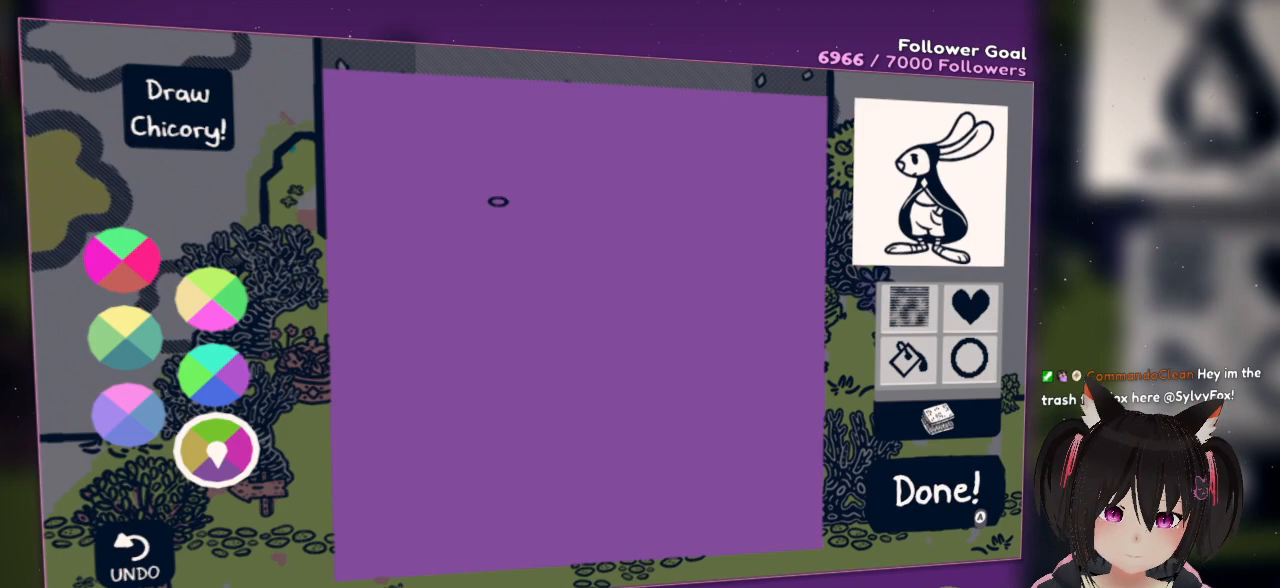
{"buttons": ["L2"], "left_stick": "center", "right_stick": "down-right", "events": [[50, "L2", "down"], [83, "right_stick", "down-right"]]}
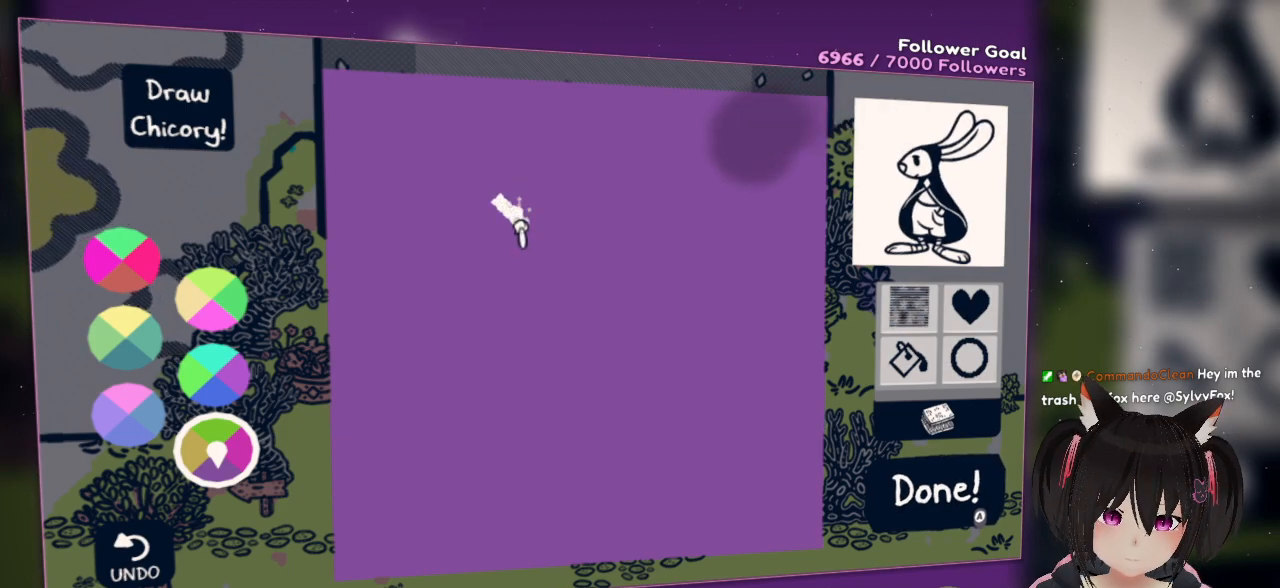
{"buttons": ["L2"], "left_stick": "center", "right_stick": "down-right", "events": []}
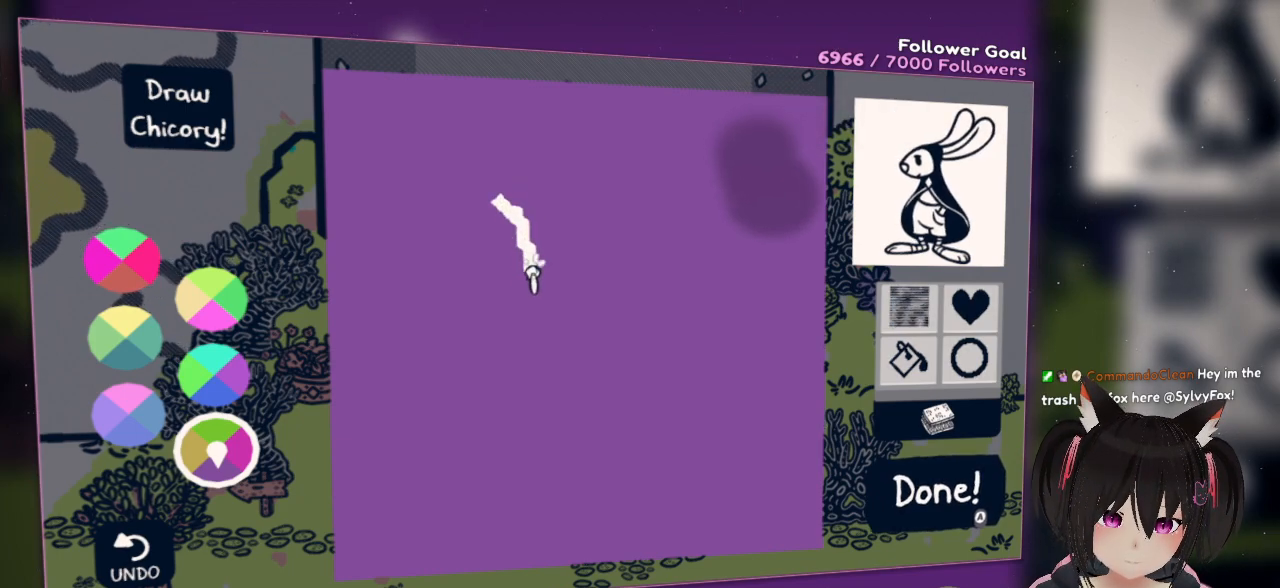
{"buttons": [], "left_stick": "center", "right_stick": "center", "events": [[133, "right_stick", "down"], [300, "L2", "up"], [300, "right_stick", "center"]]}
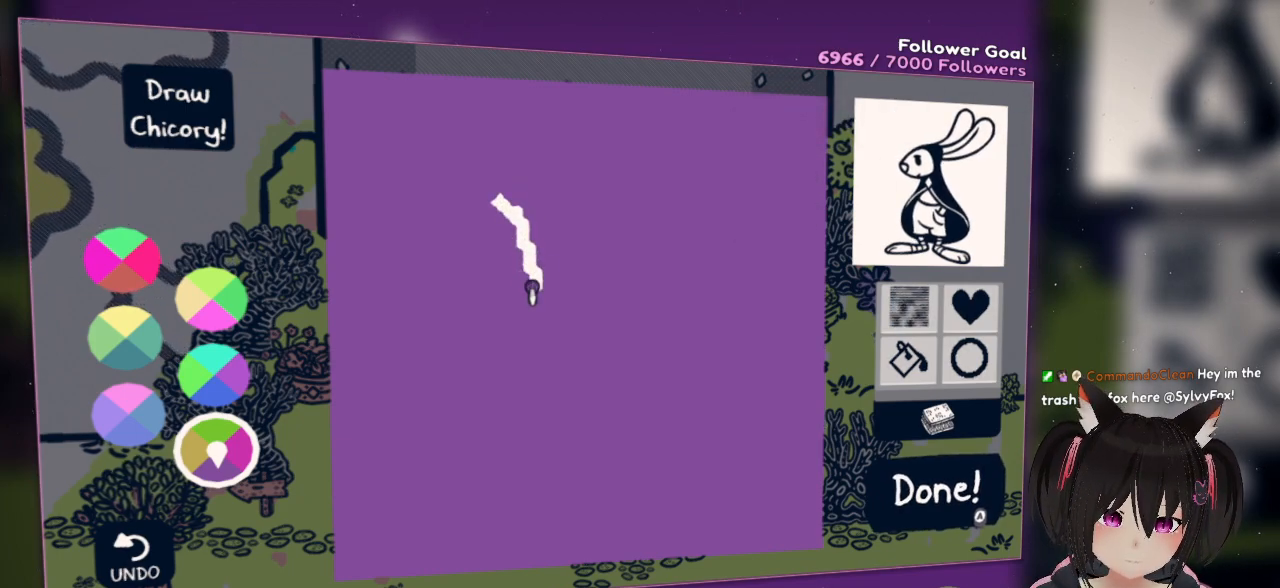
{"buttons": ["L2"], "left_stick": "center", "right_stick": "center", "events": [[417, "L2", "down"]]}
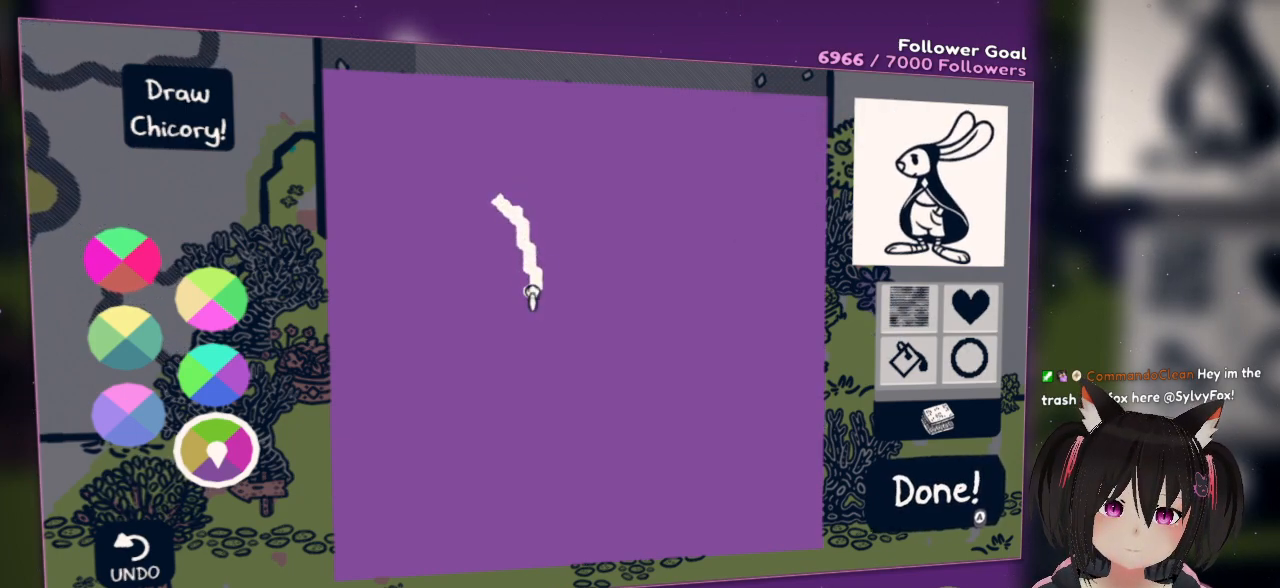
{"buttons": ["L2"], "left_stick": "center", "right_stick": "down-left", "events": [[50, "right_stick", "down-left"]]}
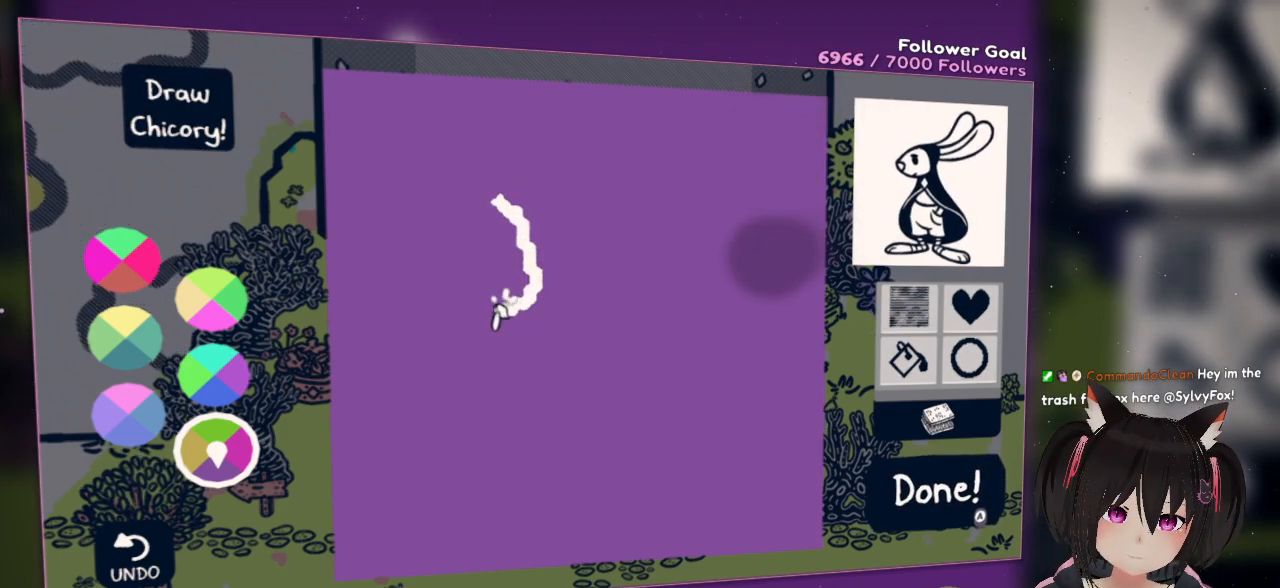
{"buttons": ["L2"], "left_stick": "center", "right_stick": "left", "events": [[367, "right_stick", "left"]]}
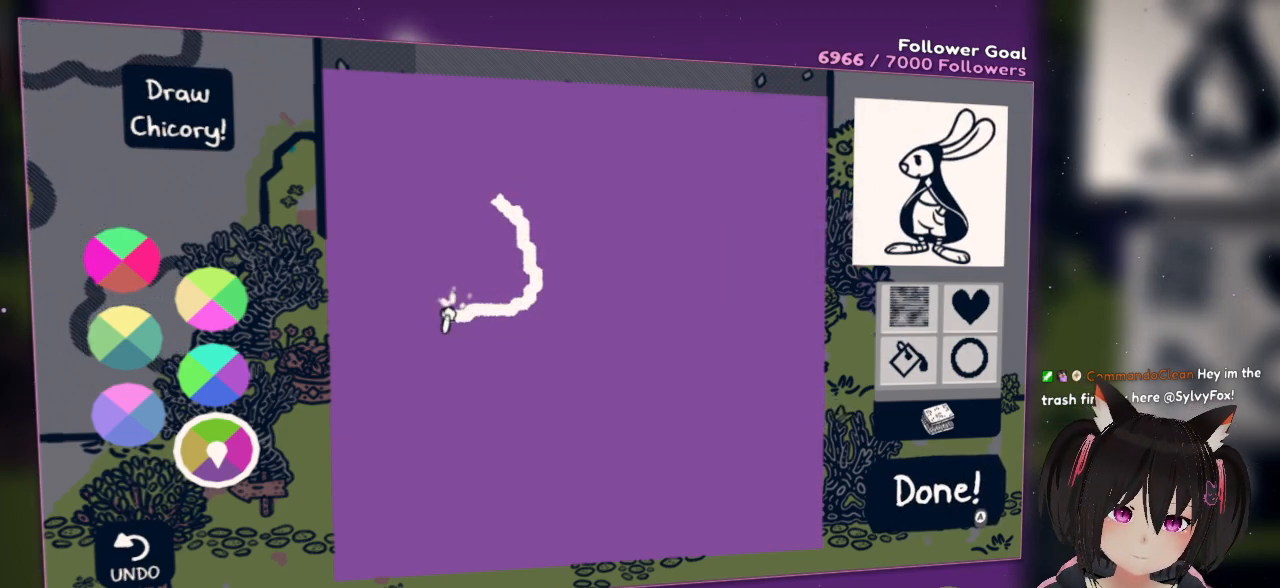
{"buttons": ["L2"], "left_stick": "center", "right_stick": "up-left", "events": [[300, "right_stick", "up-left"]]}
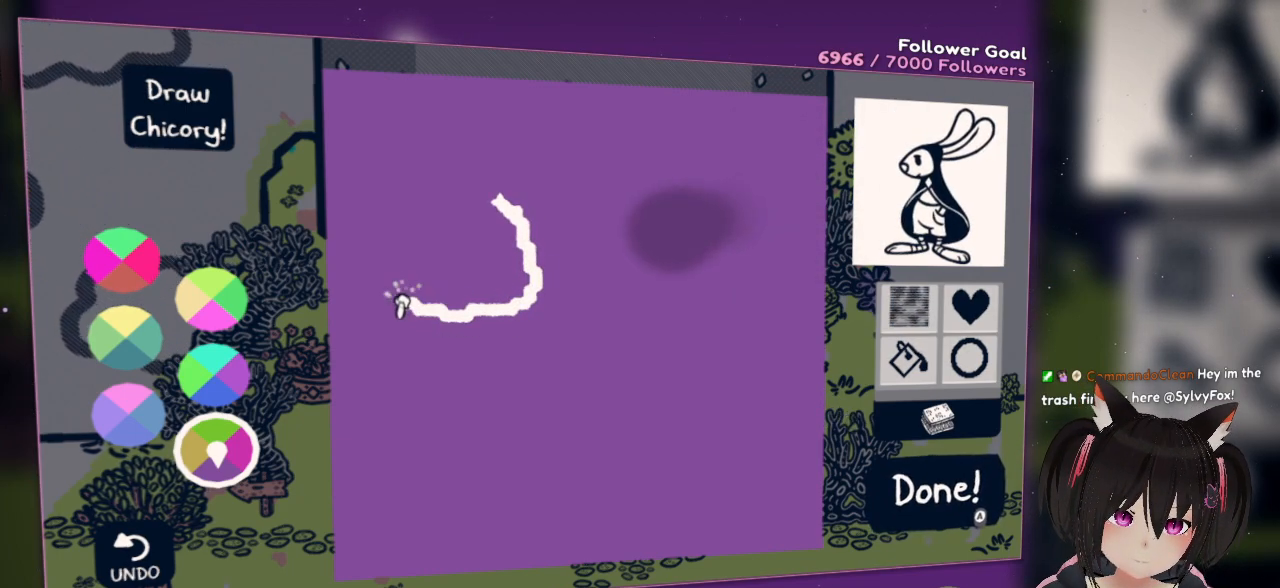
{"buttons": [], "left_stick": "center", "right_stick": "center", "events": [[400, "L2", "up"], [400, "right_stick", "center"]]}
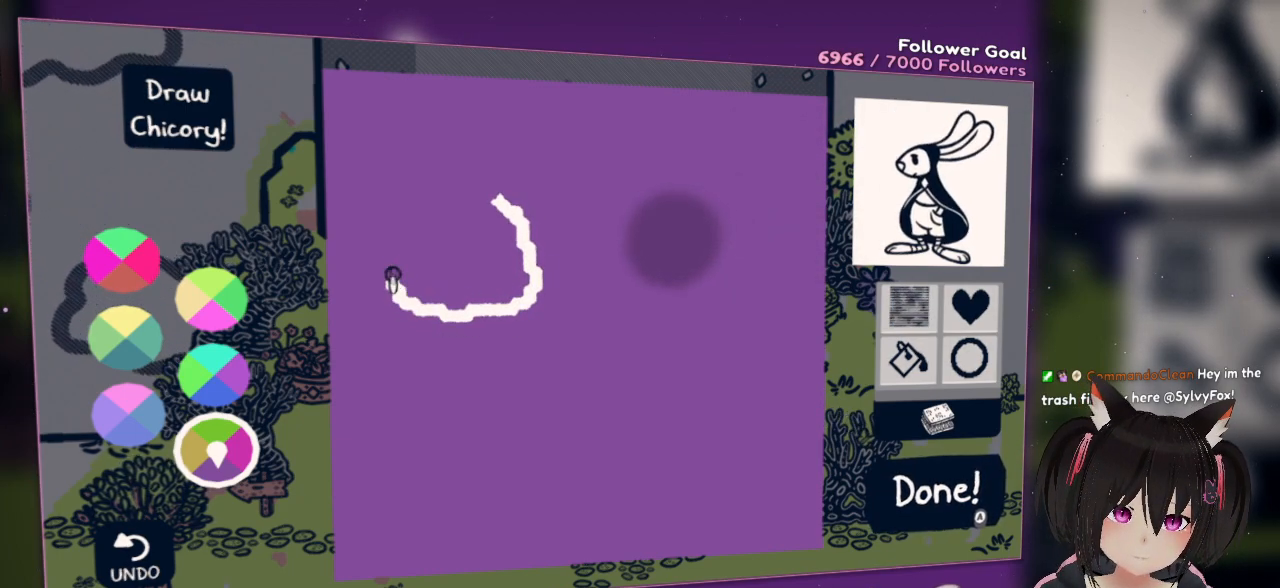
{"buttons": ["L2"], "left_stick": "center", "right_stick": "up-right", "events": [[250, "L2", "down"], [350, "right_stick", "up"], [417, "right_stick", "up-right"]]}
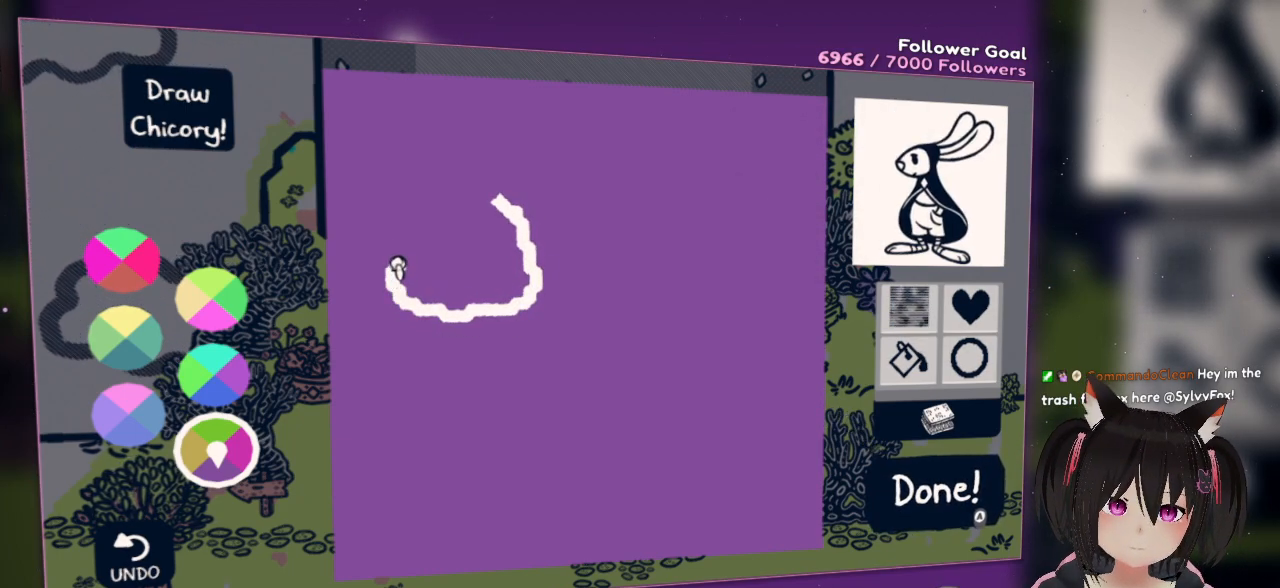
{"buttons": ["L2"], "left_stick": "center", "right_stick": "up-right", "events": []}
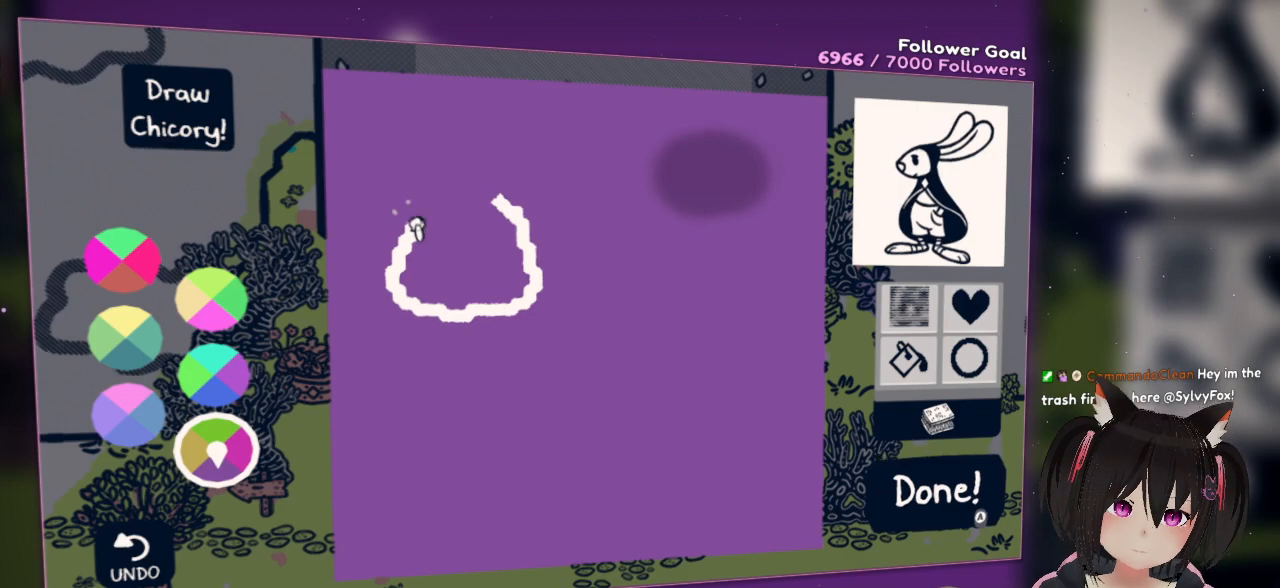
{"buttons": ["L2"], "left_stick": "center", "right_stick": "up-right", "events": []}
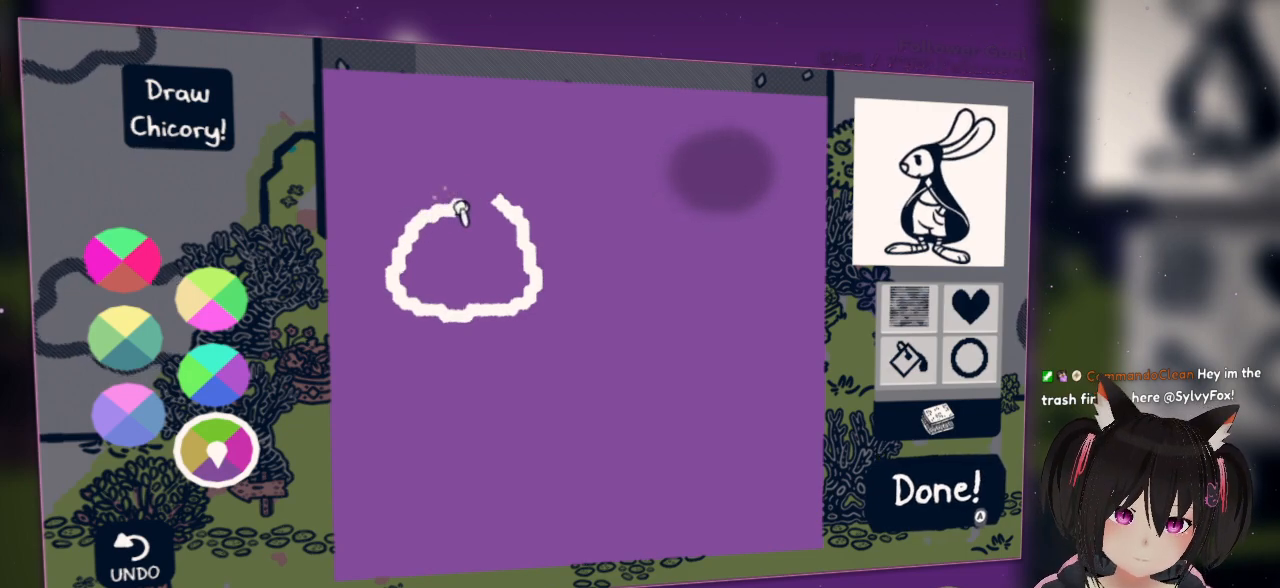
{"buttons": [], "left_stick": "center", "right_stick": "right", "events": [[283, "right_stick", "right"], [483, "L2", "up"]]}
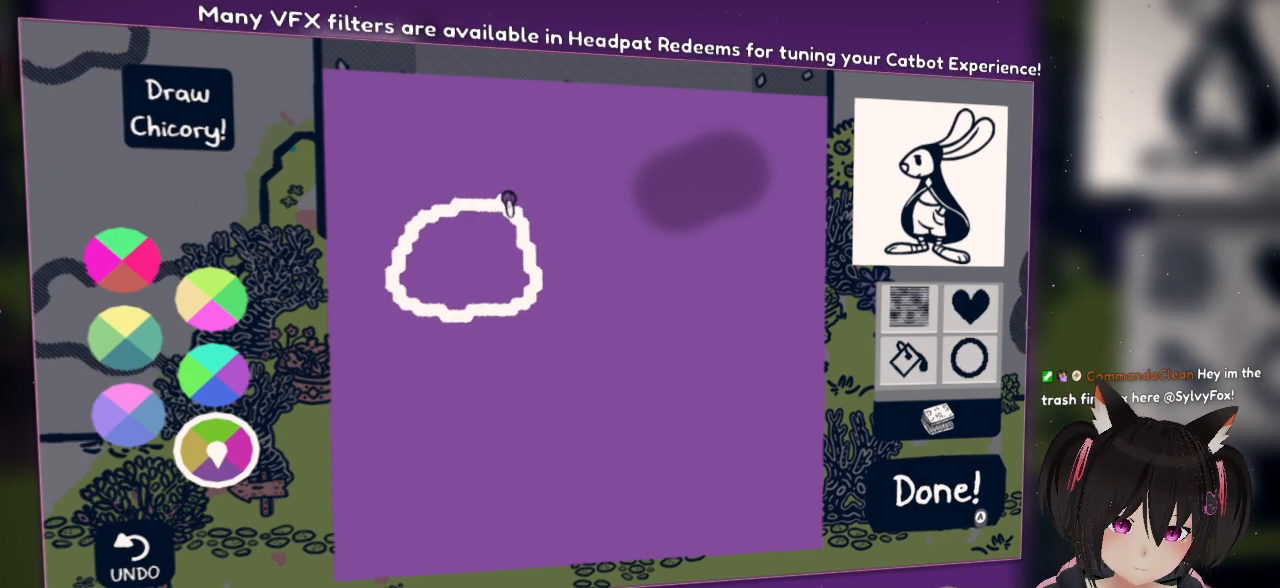
{"buttons": [], "left_stick": "center", "right_stick": "center", "events": [[17, "right_stick", "center"]]}
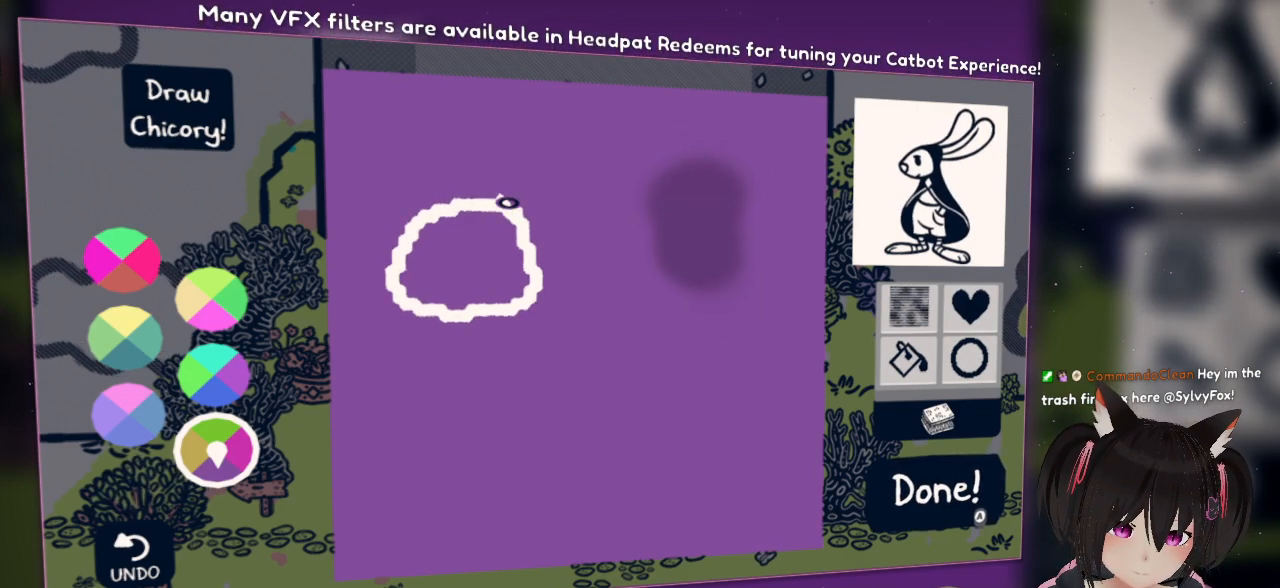
{"buttons": [], "left_stick": "center", "right_stick": "left", "events": [[467, "right_stick", "left"]]}
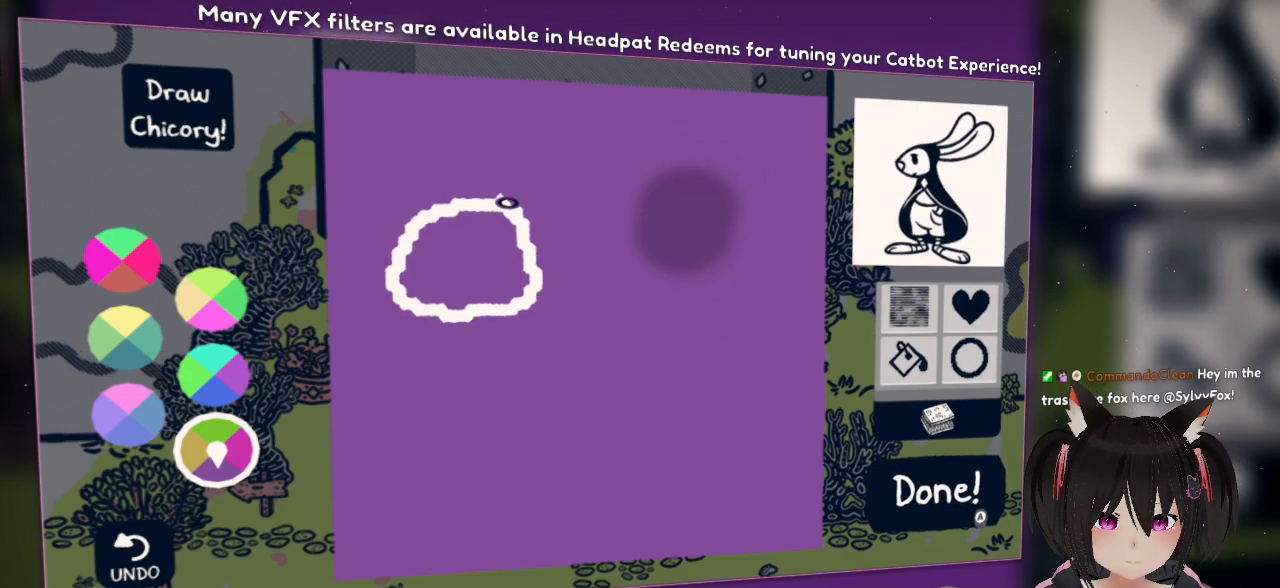
{"buttons": ["L2"], "left_stick": "center", "right_stick": "down-left", "events": [[167, "right_stick", "center"], [250, "L2", "down"], [283, "right_stick", "down-left"]]}
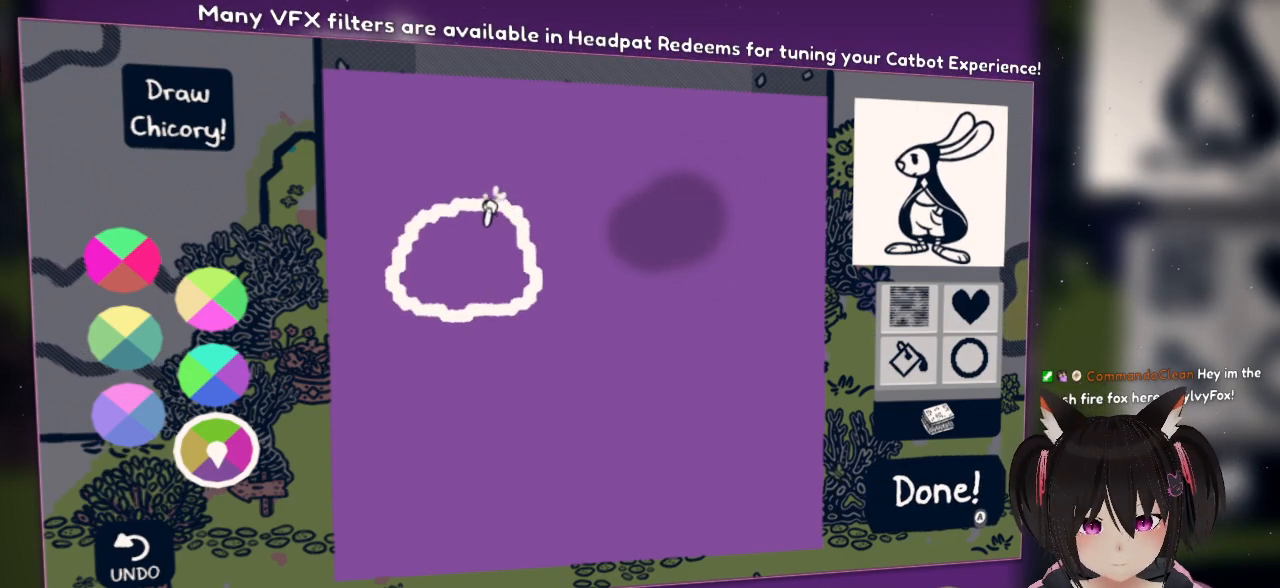
{"buttons": ["L2"], "left_stick": "center", "right_stick": "down-left", "events": []}
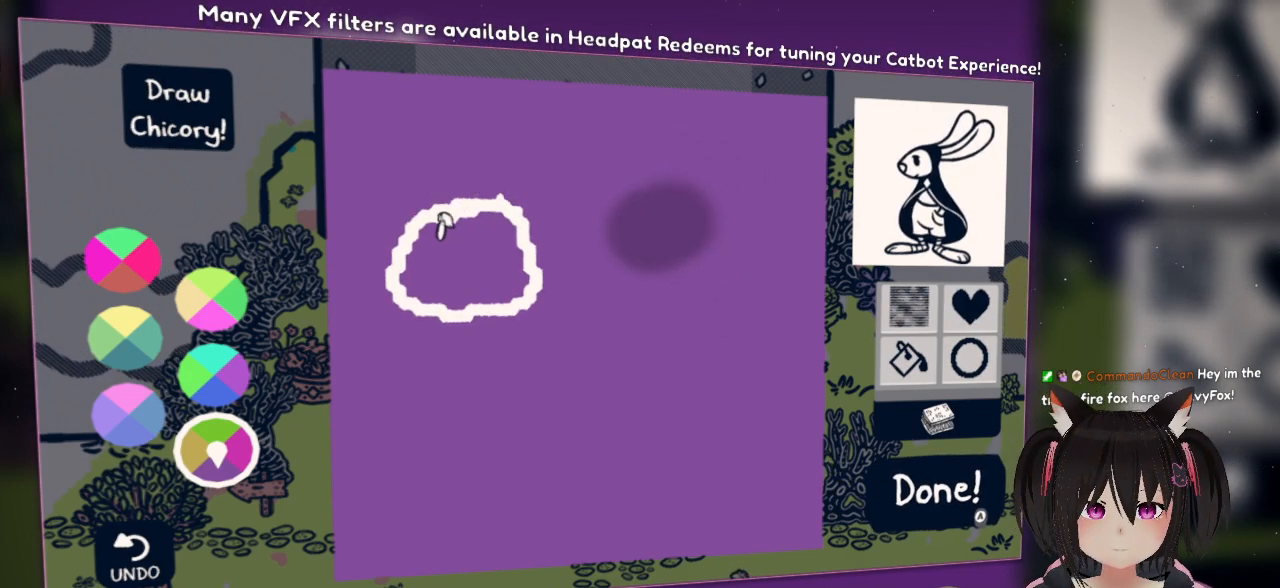
{"buttons": ["L2"], "left_stick": "center", "right_stick": "down-left", "events": []}
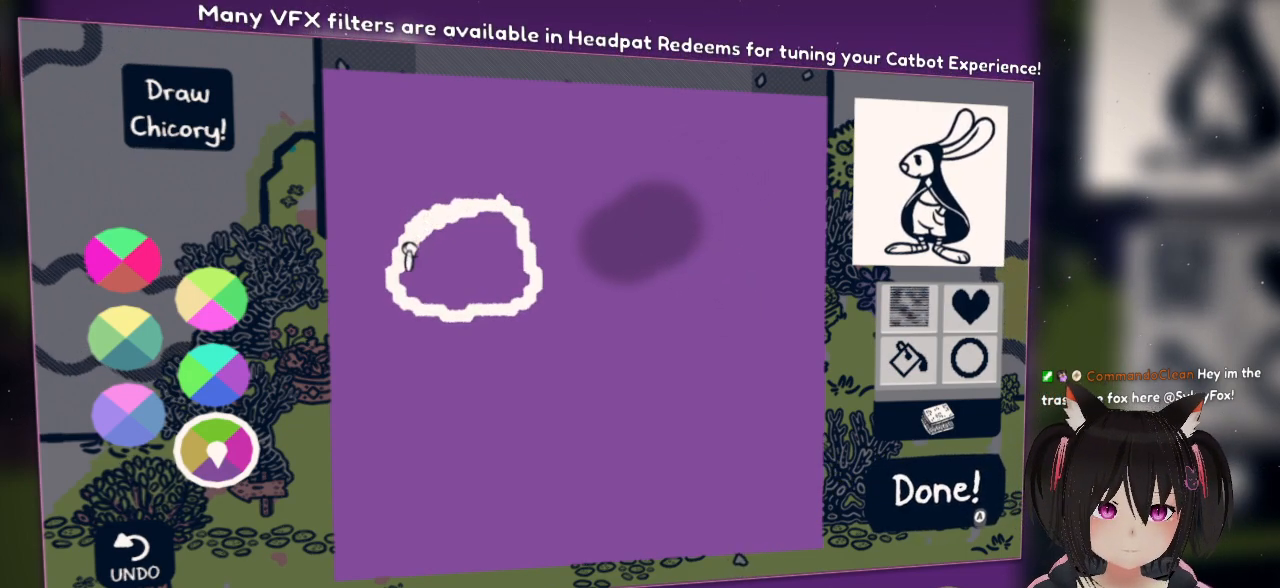
{"buttons": [], "left_stick": "center", "right_stick": "center", "events": [[350, "L2", "up"], [417, "right_stick", "center"]]}
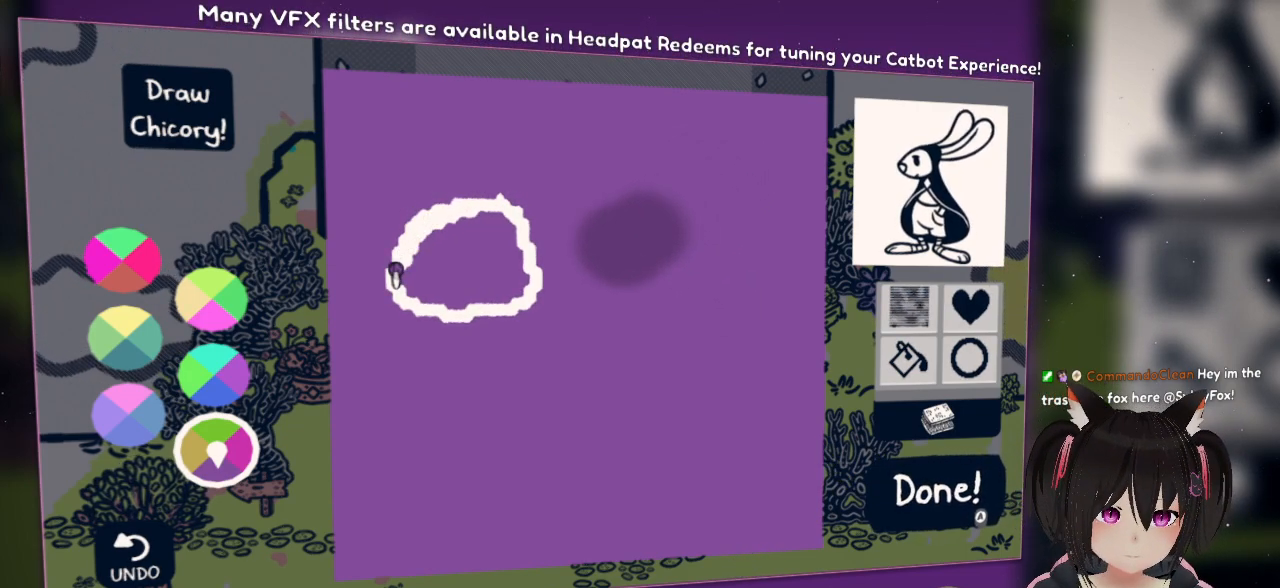
{"buttons": ["L2", "R2"], "left_stick": "center", "right_stick": "up", "events": [[200, "L2", "down"], [300, "right_stick", "up"], [367, "R2", "down"]]}